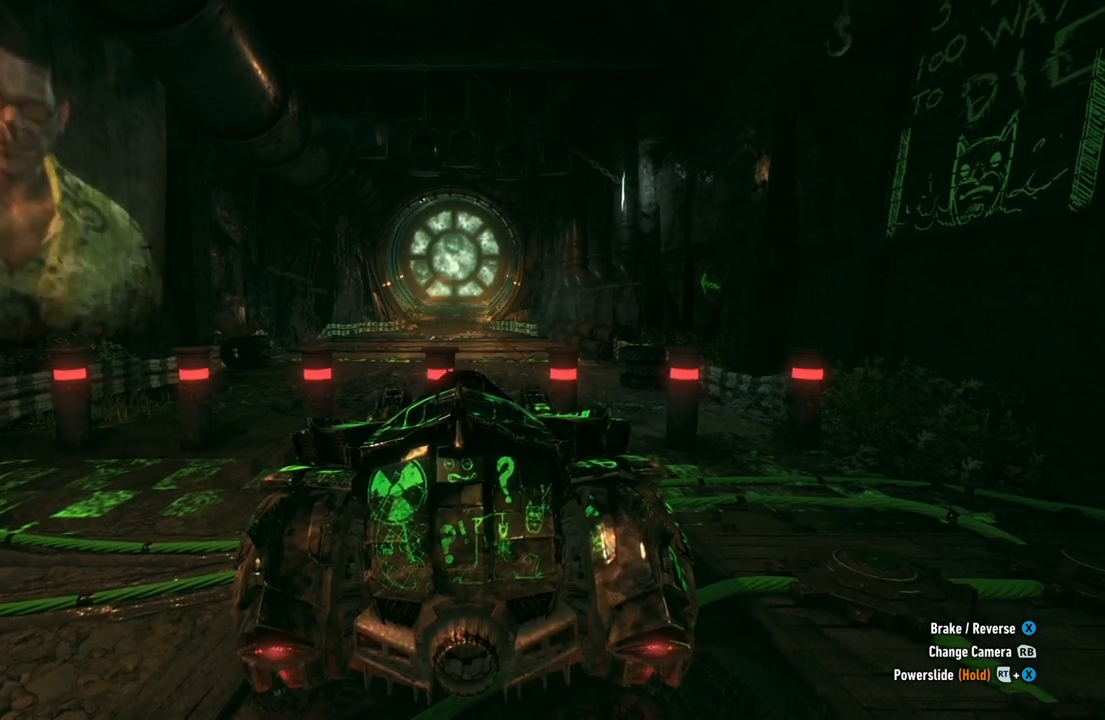
Gameplay with a controller (Xbox layout); each line is a JSON object with the inputs held at the frame after it. "events" lists button and stick changes between this image and that frame as [ms after this image, input, new state], when the widget could be followed in between.
{"buttons": ["R2"], "left_stick": "center", "right_stick": "center", "events": [[117, "left_stick", "left"], [300, "left_stick", "center"]]}
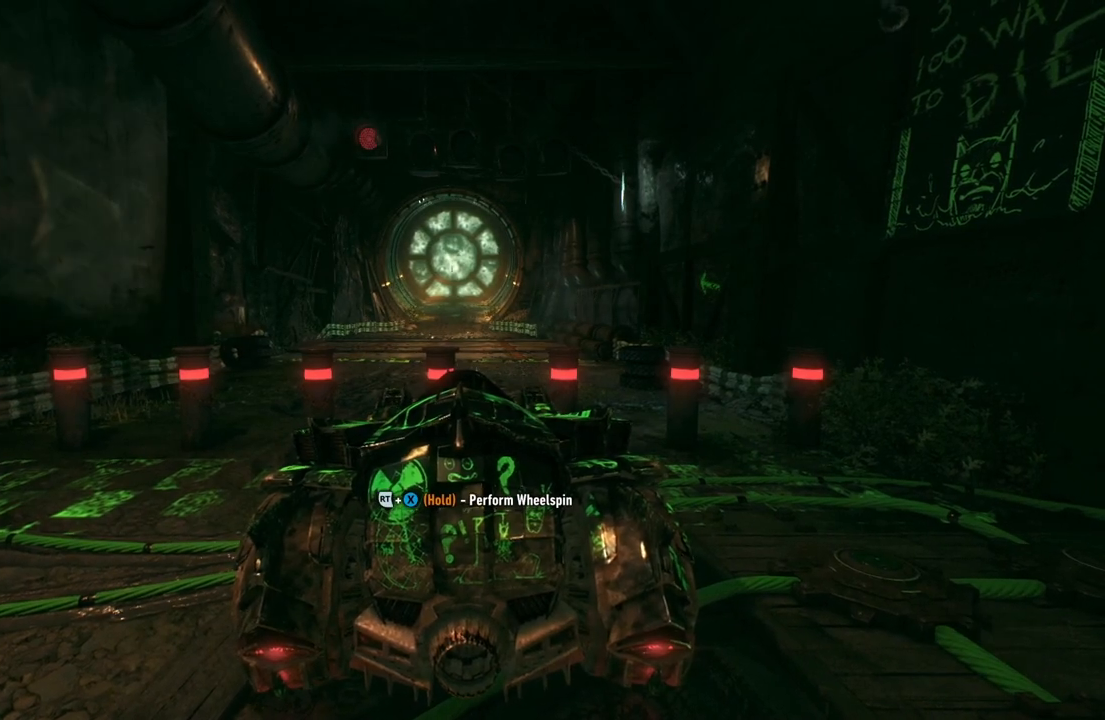
{"buttons": ["R2"], "left_stick": "center", "right_stick": "center", "events": []}
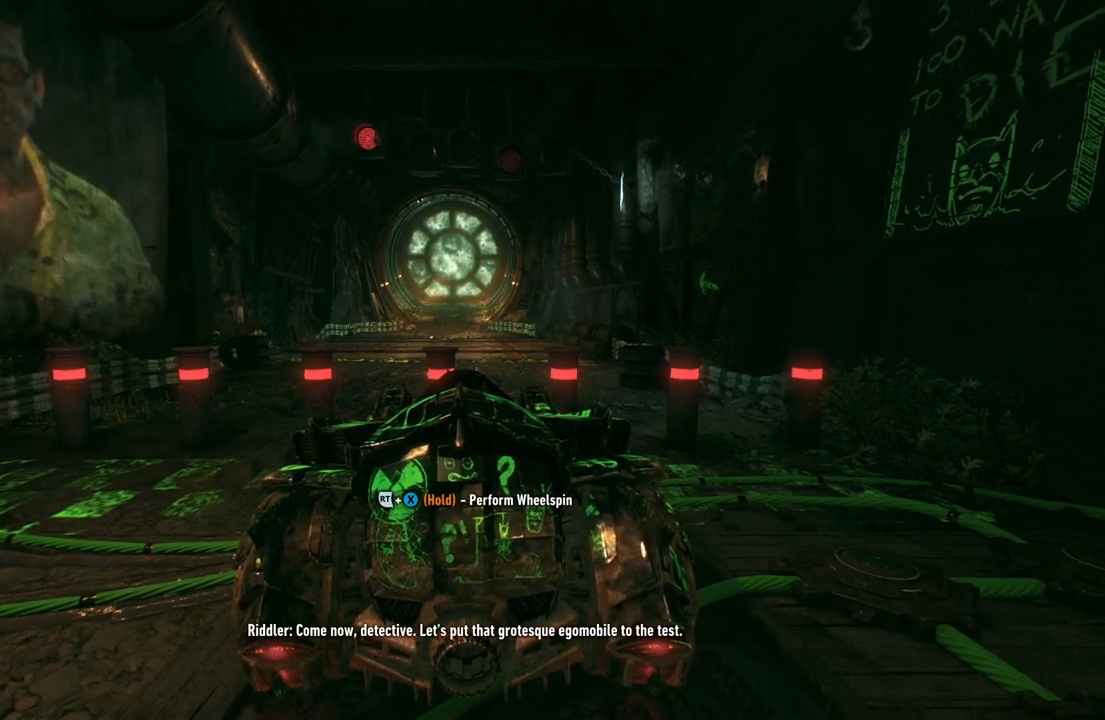
{"buttons": ["R2"], "left_stick": "center", "right_stick": "center", "events": [[50, "left_stick", "left"], [300, "left_stick", "center"]]}
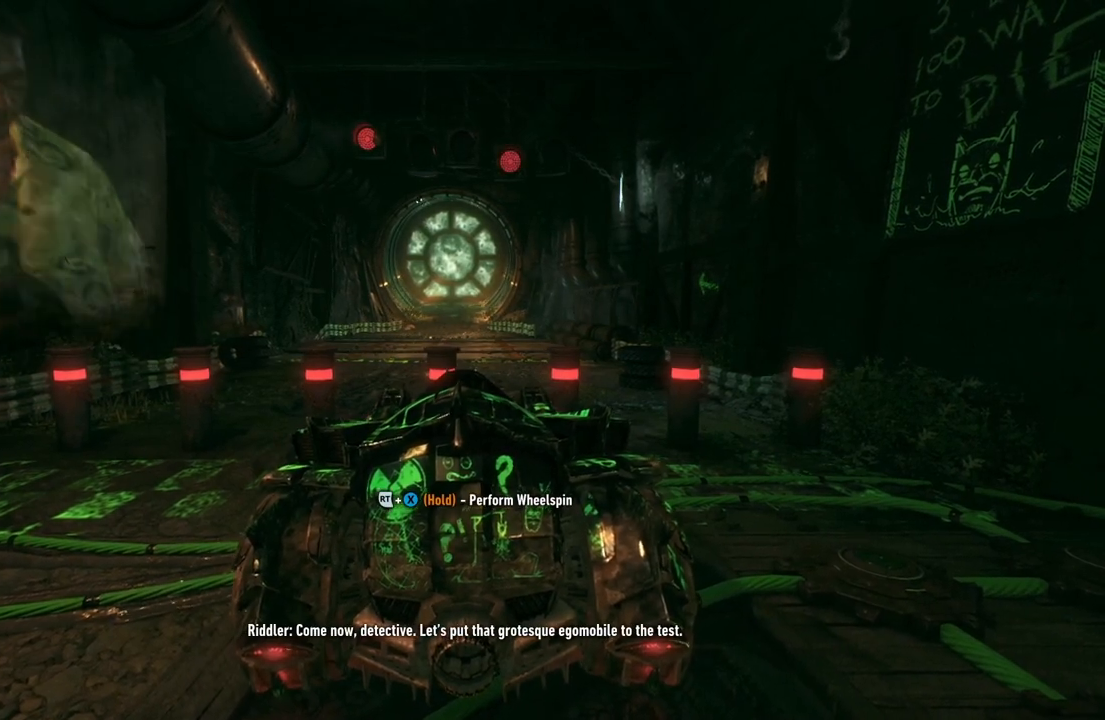
{"buttons": ["X", "R2"], "left_stick": "up-left", "right_stick": "center", "events": [[267, "X", "down"], [350, "left_stick", "up"], [400, "left_stick", "up-left"]]}
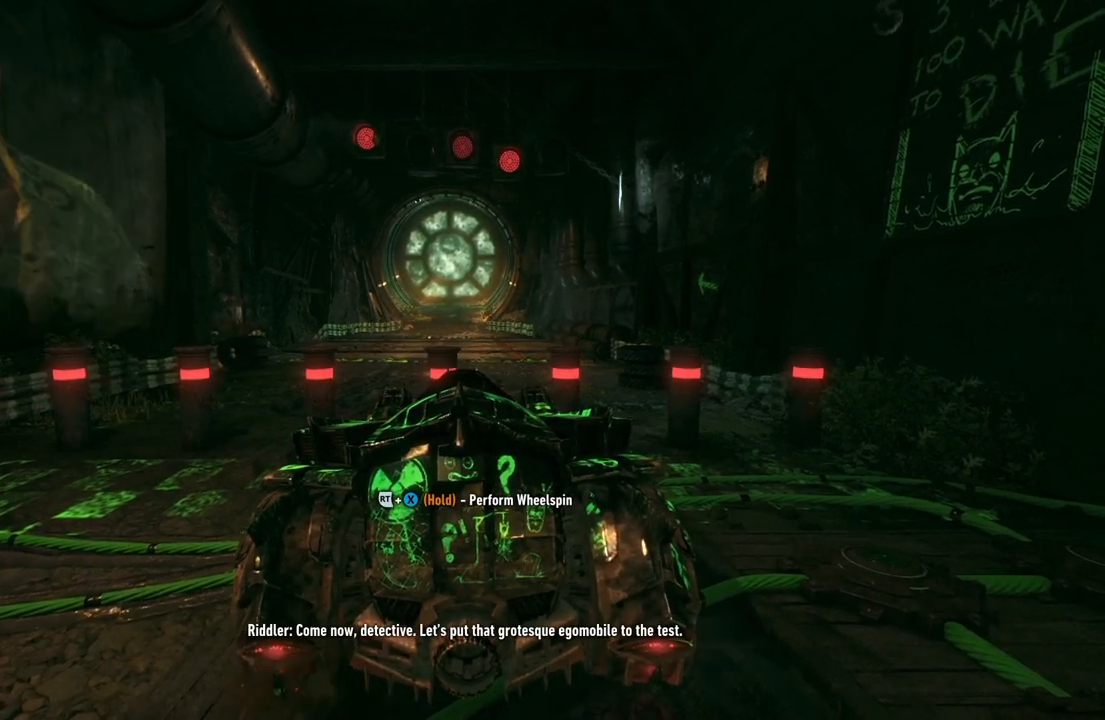
{"buttons": ["X", "R2"], "left_stick": "up-left", "right_stick": "center", "events": []}
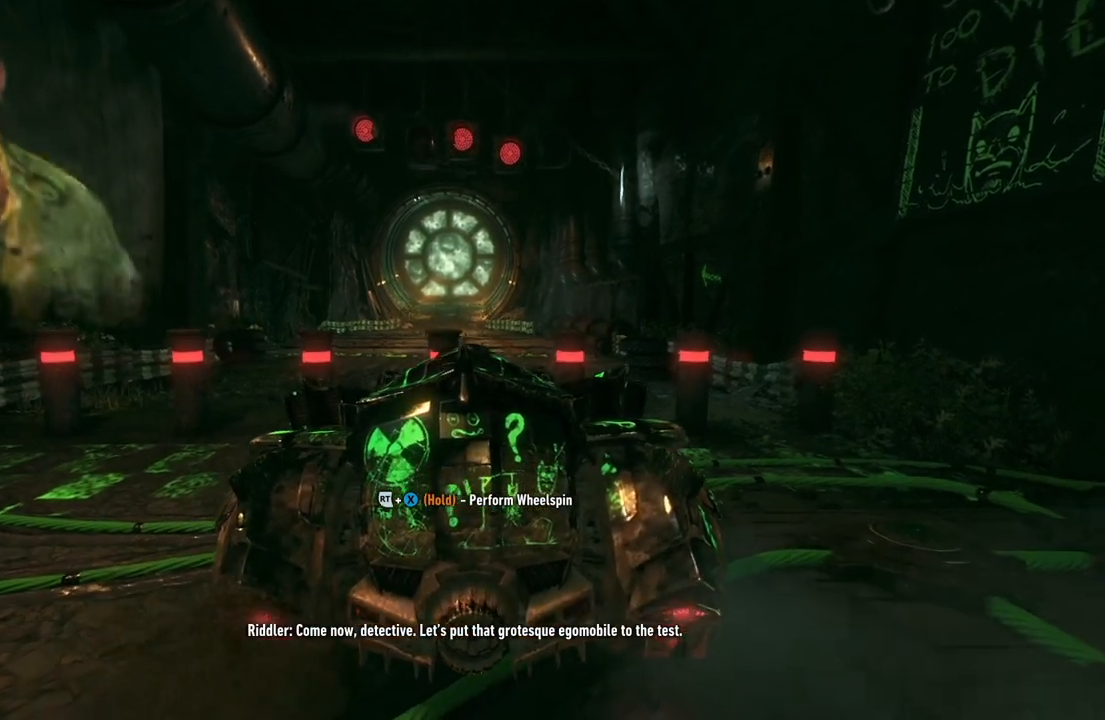
{"buttons": ["X", "R2"], "left_stick": "up-left", "right_stick": "center", "events": []}
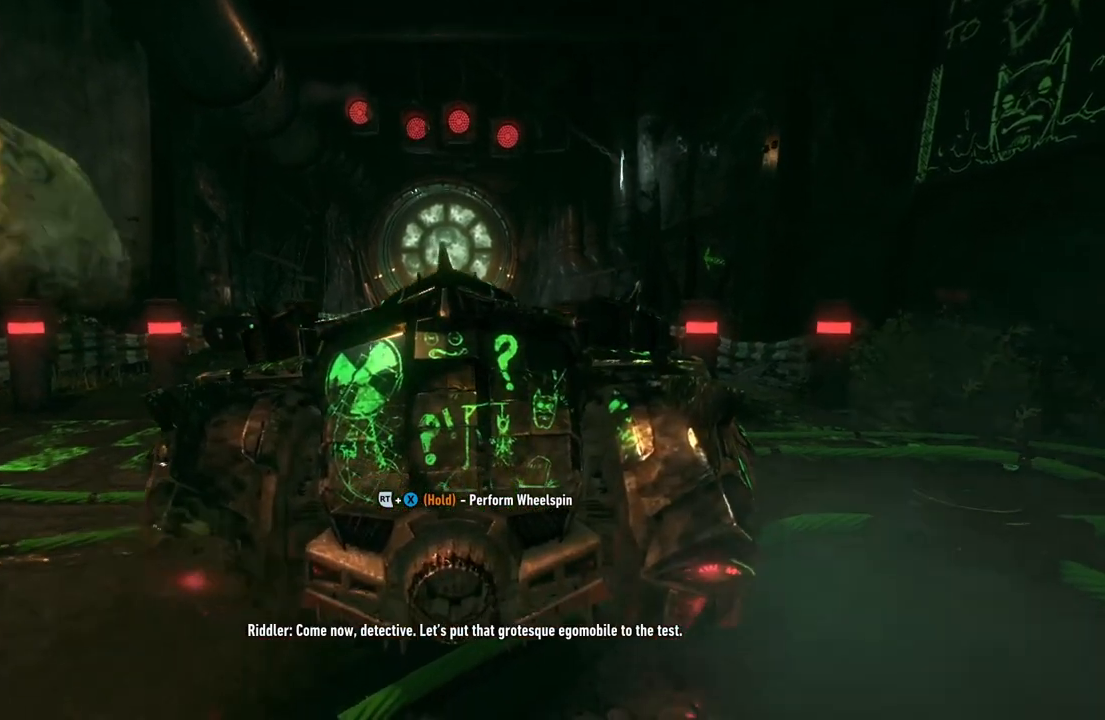
{"buttons": ["X", "R2"], "left_stick": "up-left", "right_stick": "center", "events": []}
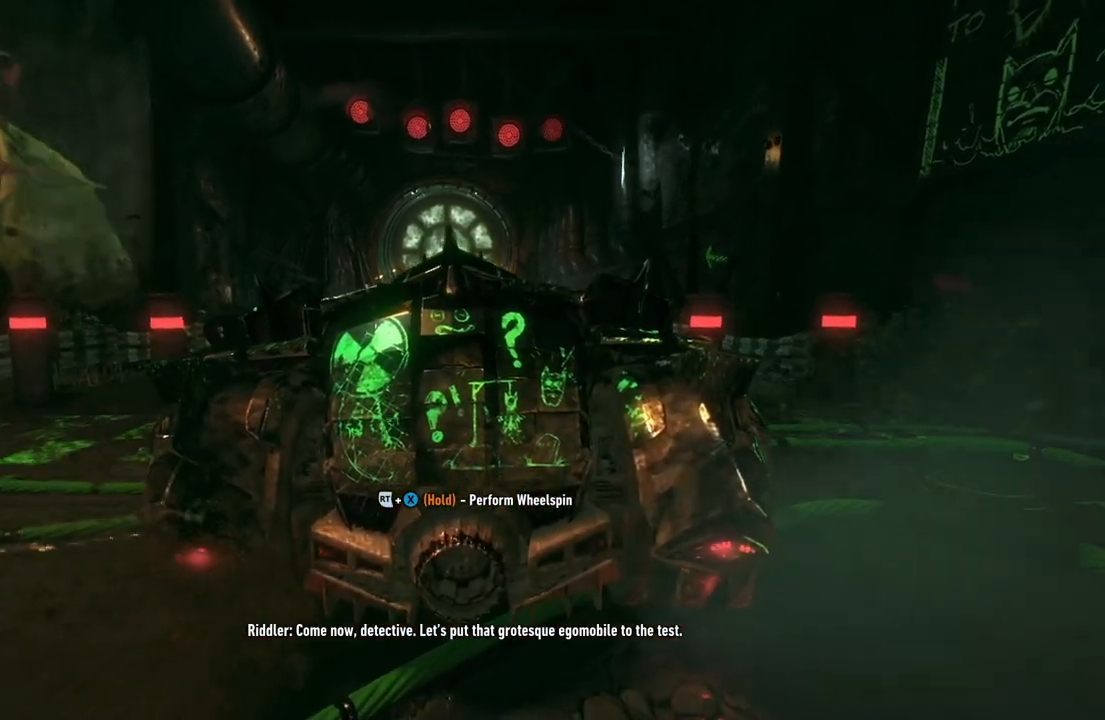
{"buttons": ["X", "R2"], "left_stick": "up-left", "right_stick": "center", "events": []}
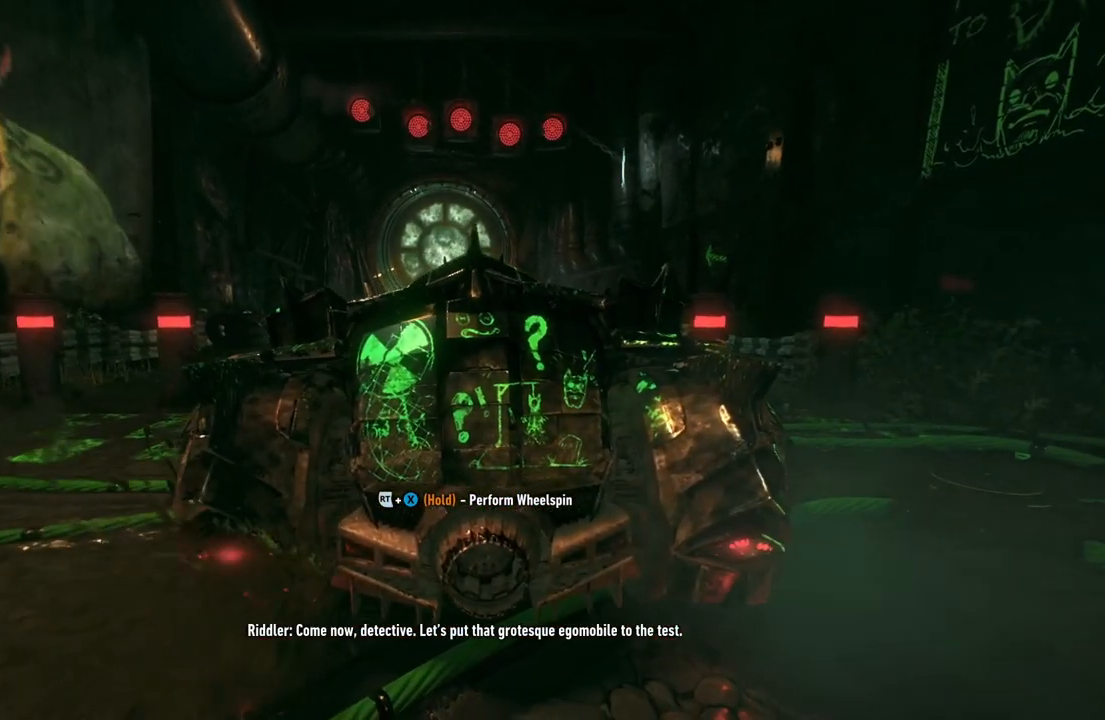
{"buttons": ["X", "R2"], "left_stick": "up-left", "right_stick": "center", "events": []}
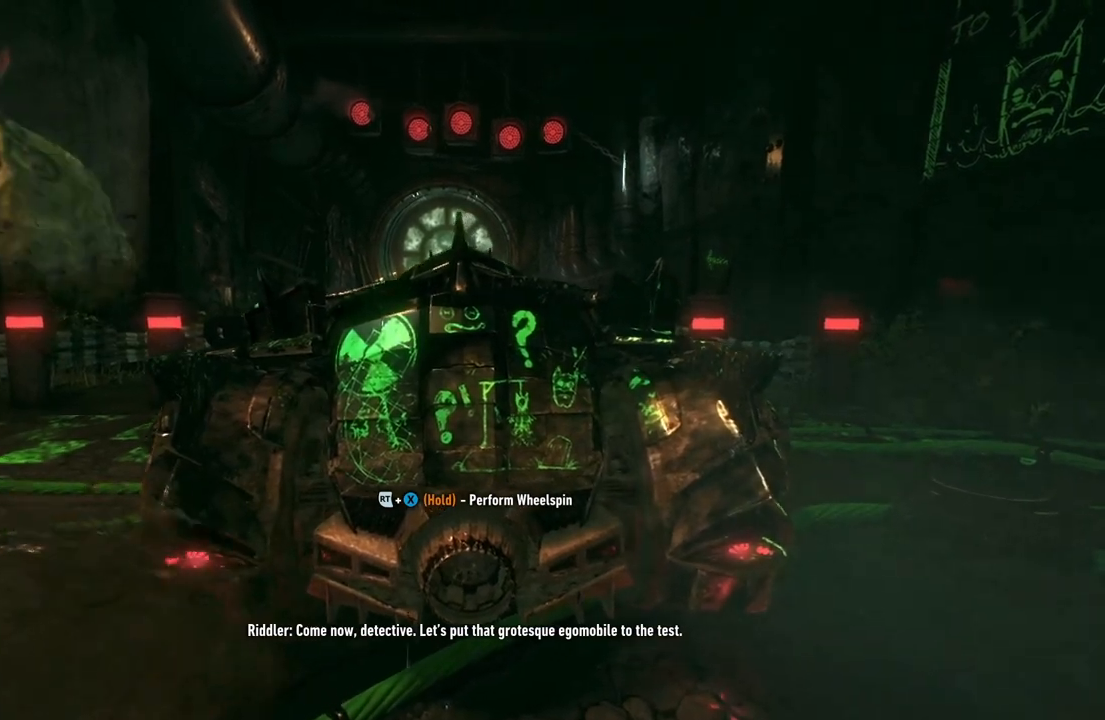
{"buttons": ["X", "R2"], "left_stick": "up", "right_stick": "center", "events": [[100, "left_stick", "up"]]}
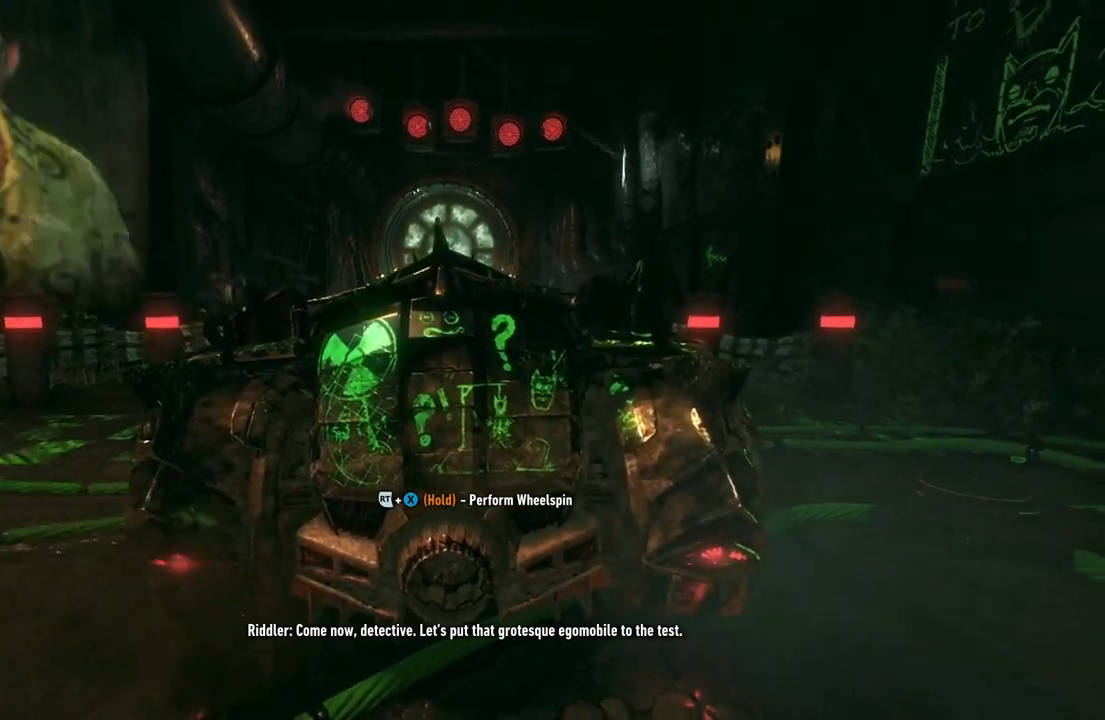
{"buttons": ["X", "R2"], "left_stick": "up", "right_stick": "center", "events": []}
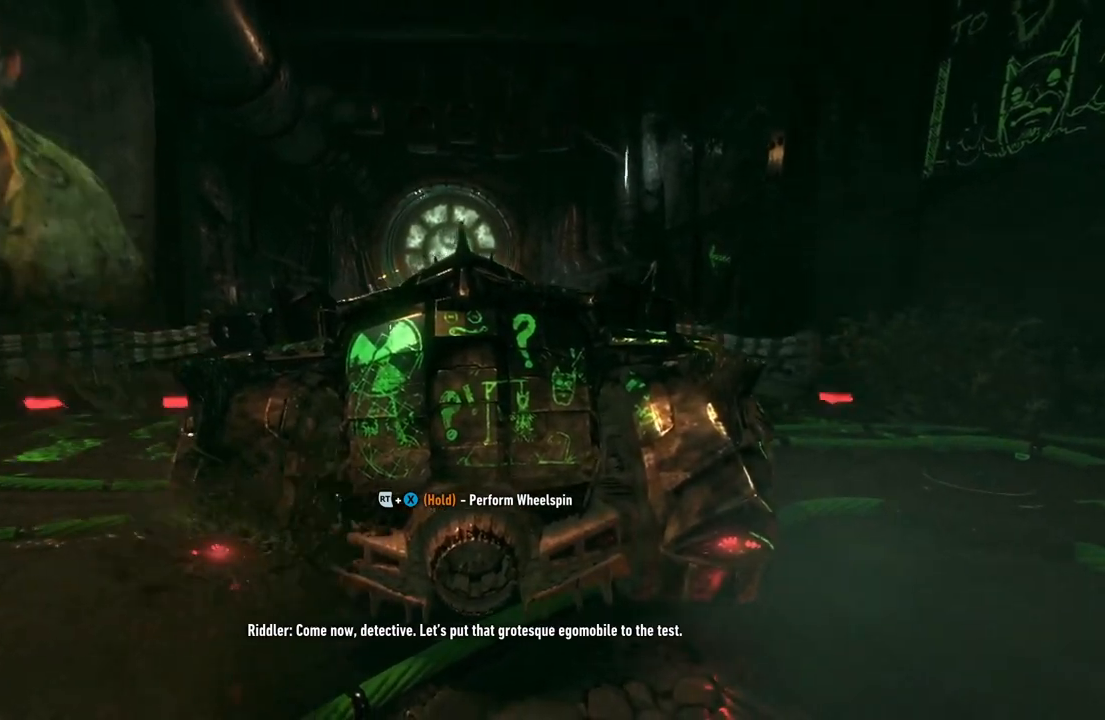
{"buttons": ["R2"], "left_stick": "up", "right_stick": "center", "events": [[250, "X", "up"]]}
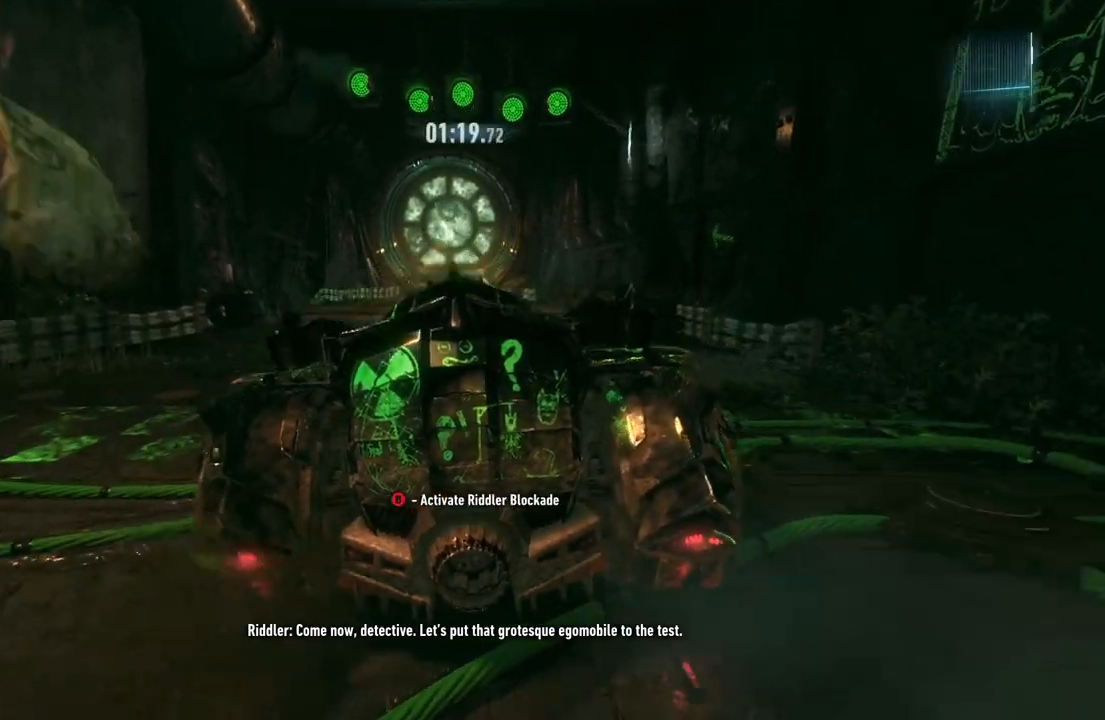
{"buttons": ["Y", "R2"], "left_stick": "up", "right_stick": "center", "events": [[500, "Y", "down"]]}
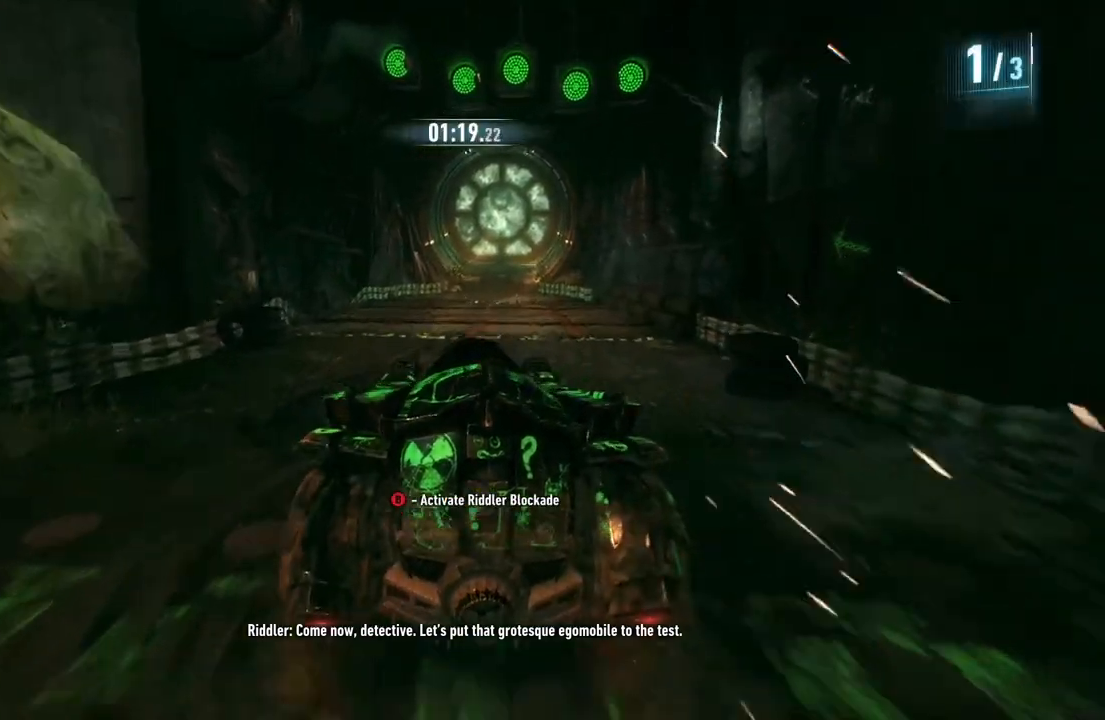
{"buttons": ["Y", "R2"], "left_stick": "up", "right_stick": "center", "events": [[50, "left_stick", "up-right"], [200, "left_stick", "up"]]}
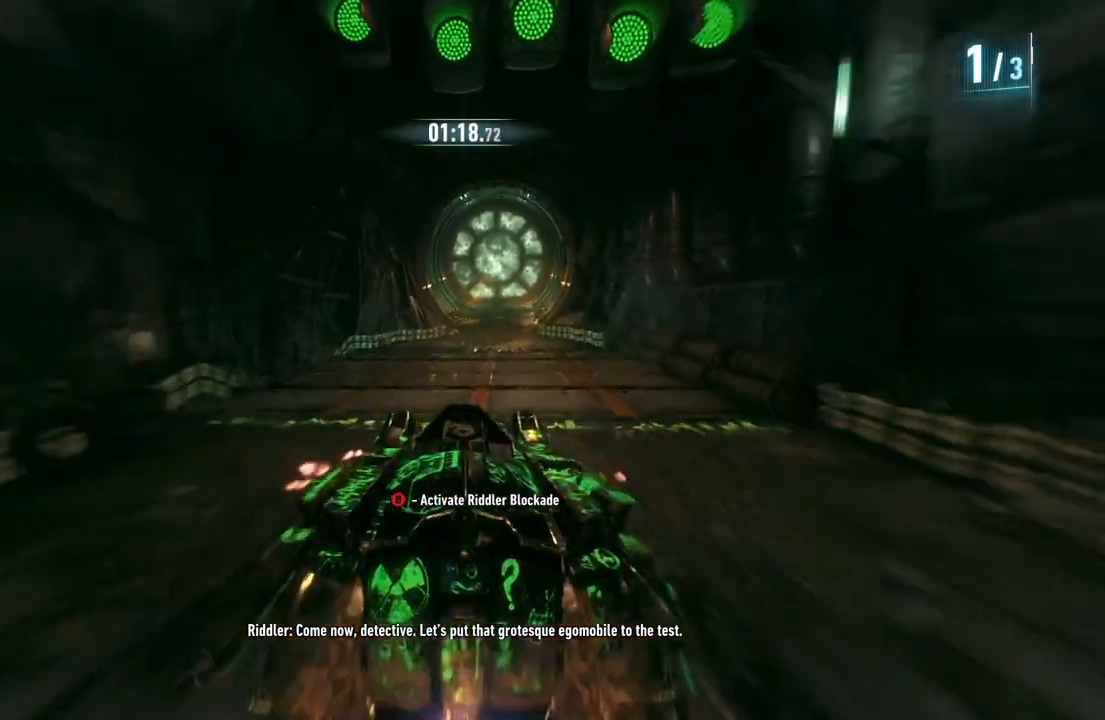
{"buttons": ["Y", "R2"], "left_stick": "up-right", "right_stick": "center", "events": [[450, "left_stick", "up-right"]]}
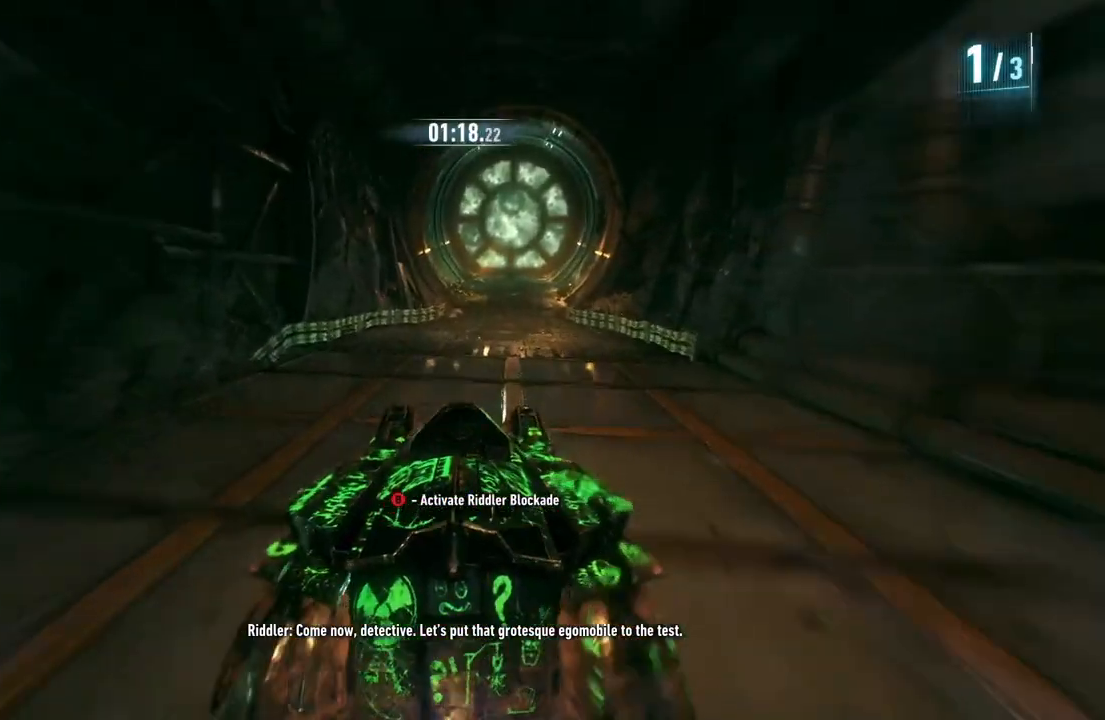
{"buttons": ["R2"], "left_stick": "up-right", "right_stick": "center", "events": [[133, "left_stick", "up"], [367, "left_stick", "up-right"], [467, "Y", "up"]]}
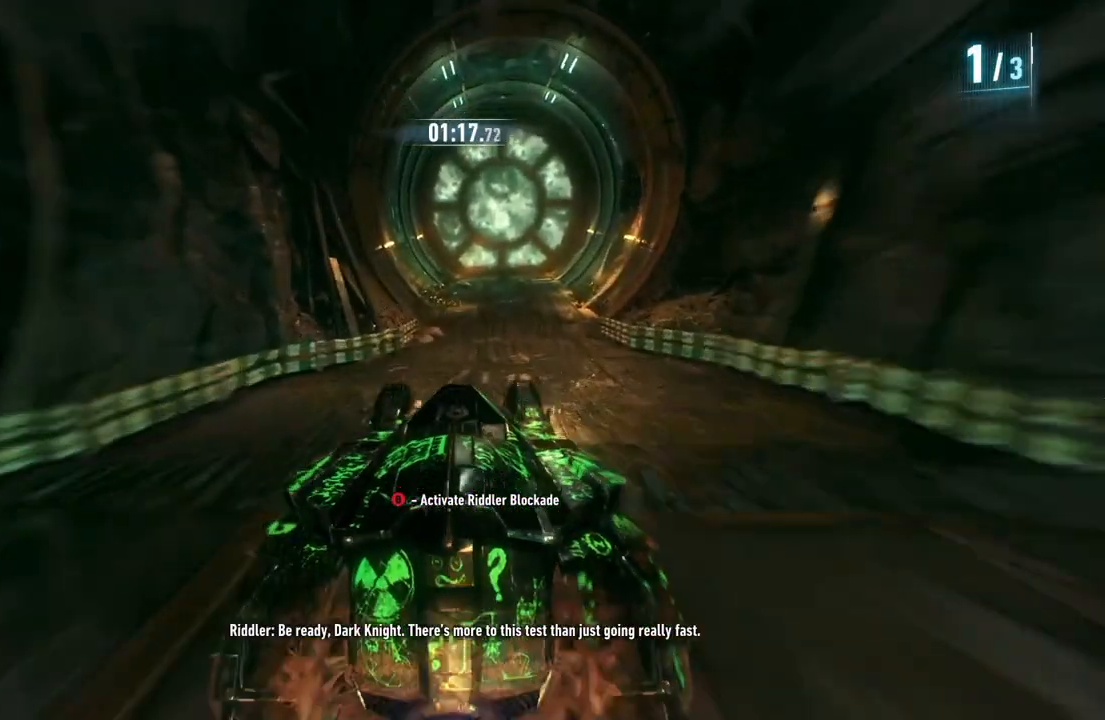
{"buttons": ["R2"], "left_stick": "up", "right_stick": "center", "events": [[117, "left_stick", "up"]]}
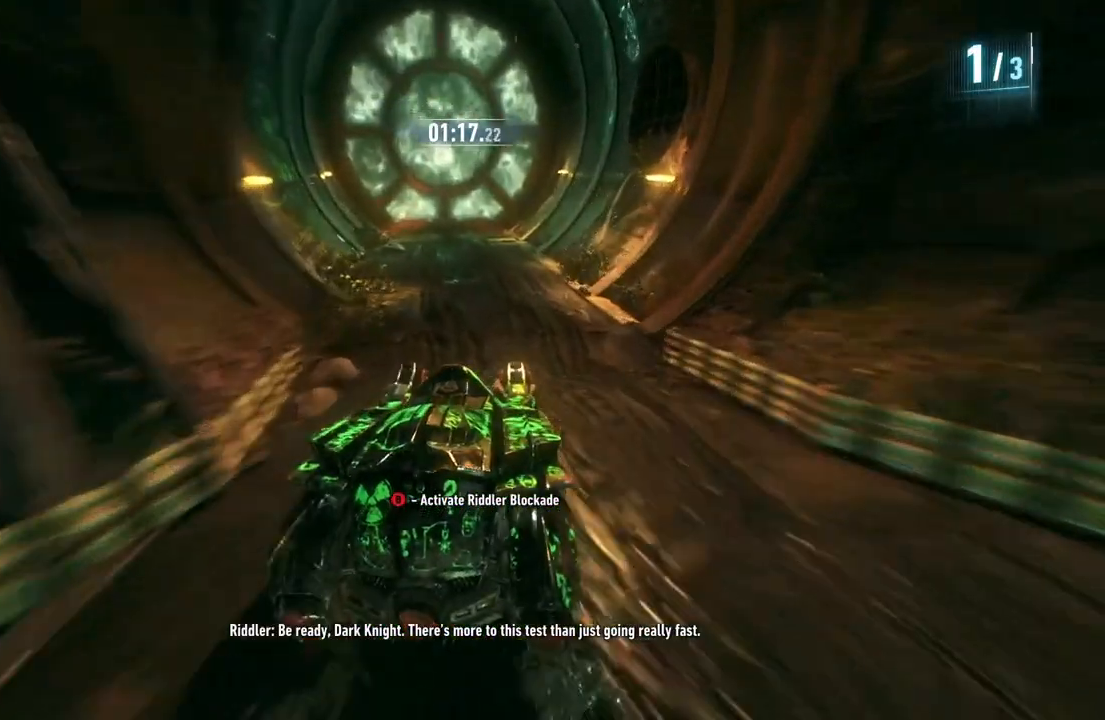
{"buttons": ["R2"], "left_stick": "up", "right_stick": "center", "events": [[50, "left_stick", "up-left"], [283, "left_stick", "up"]]}
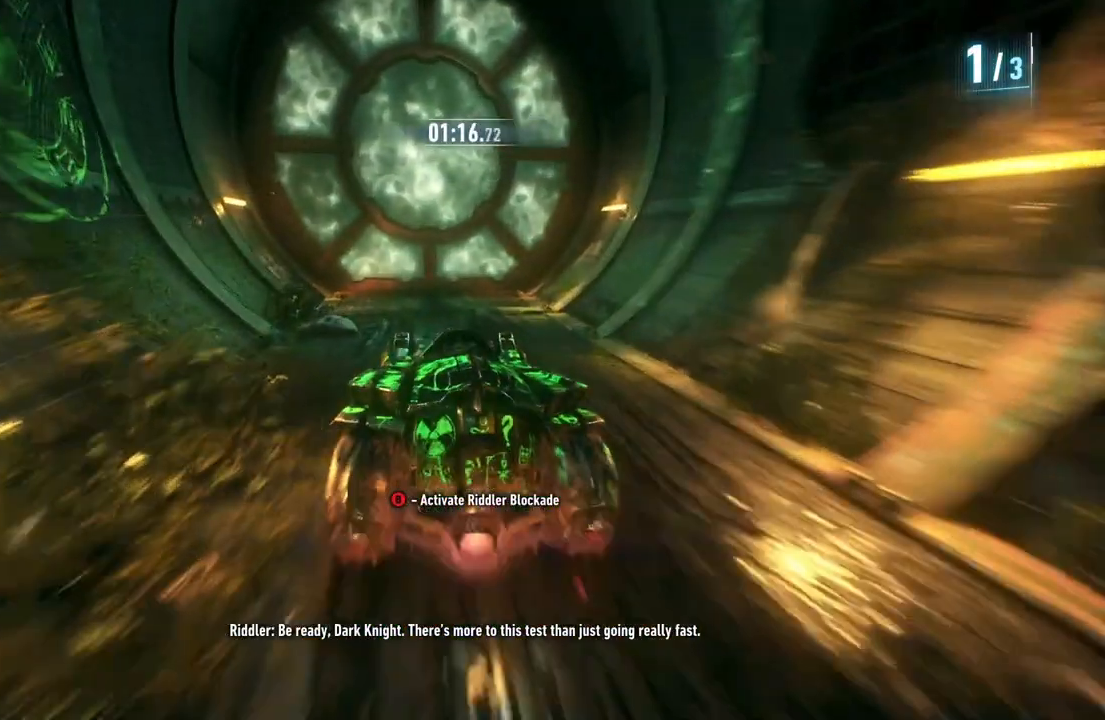
{"buttons": ["R2"], "left_stick": "up", "right_stick": "center", "events": [[183, "B", "down"], [367, "B", "up"]]}
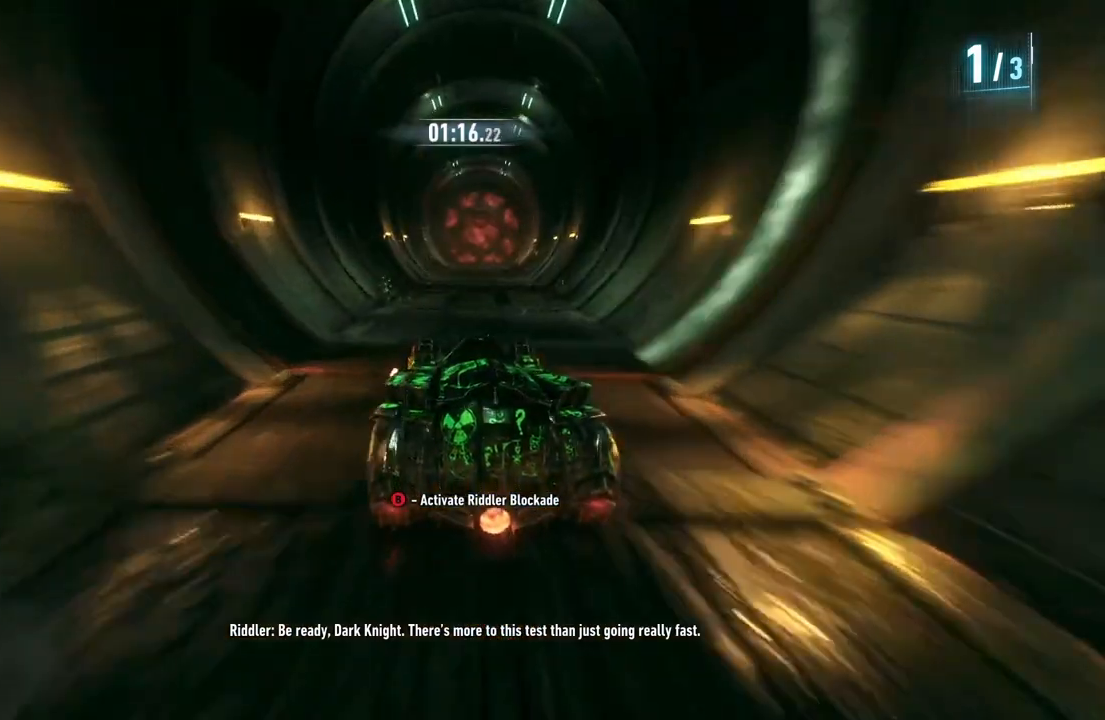
{"buttons": ["R2"], "left_stick": "up", "right_stick": "center", "events": []}
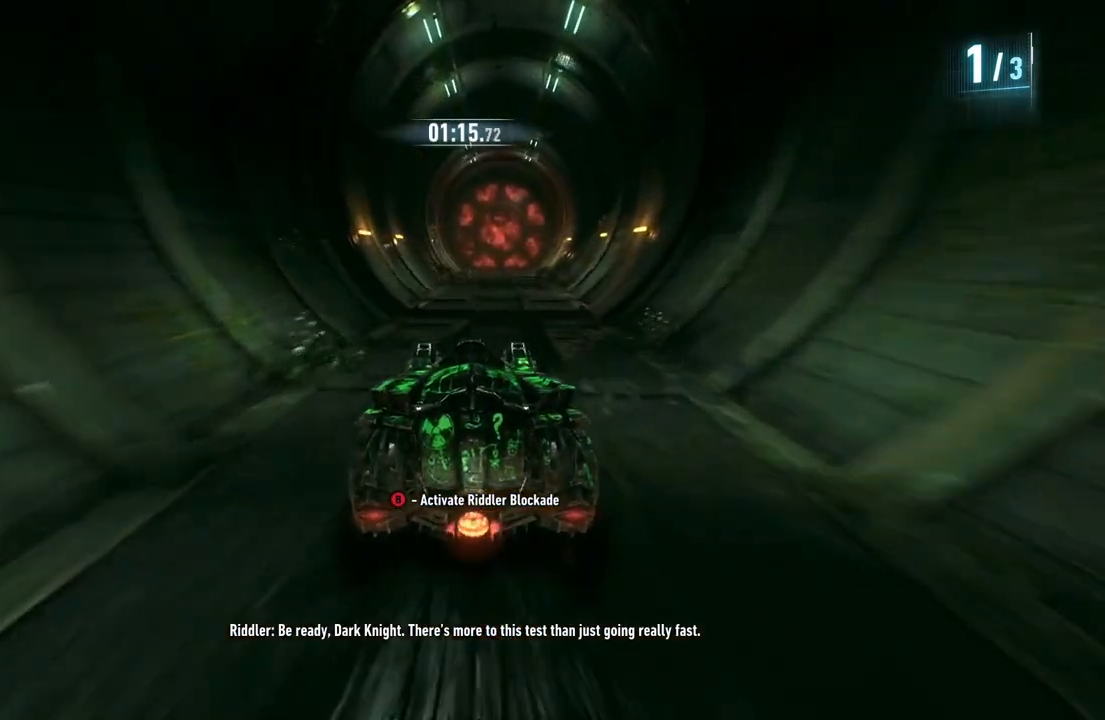
{"buttons": ["R2"], "left_stick": "up", "right_stick": "center", "events": [[350, "left_stick", "up-right"], [467, "left_stick", "up"]]}
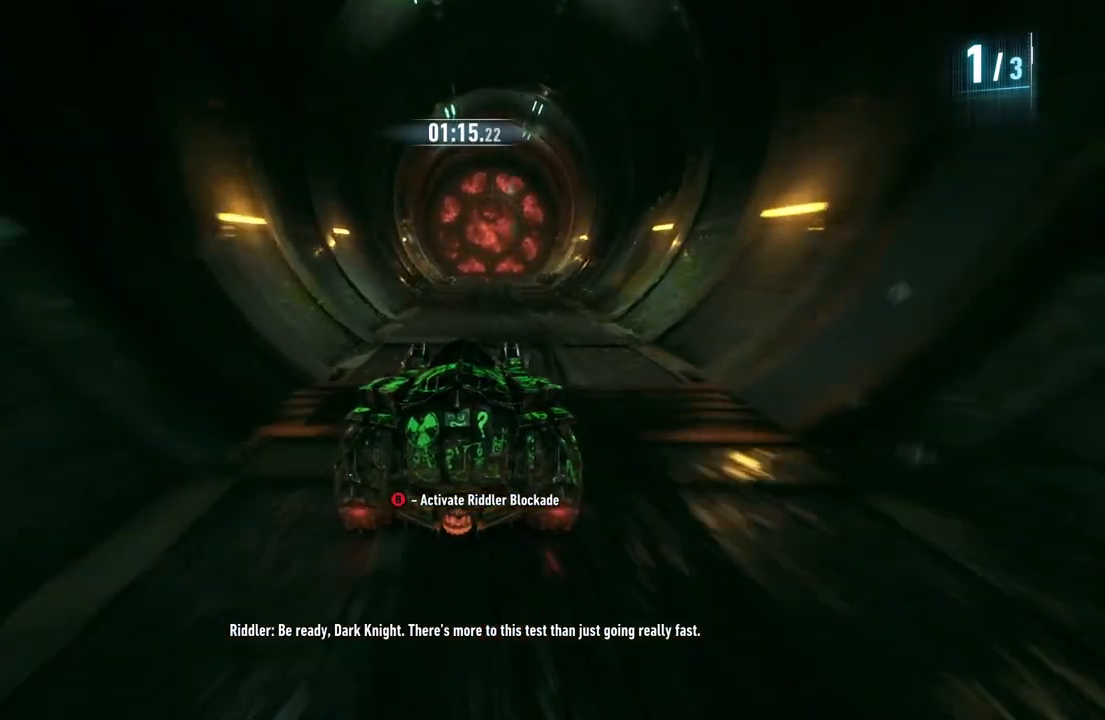
{"buttons": ["Y", "R2"], "left_stick": "up", "right_stick": "center", "events": [[17, "Y", "down"]]}
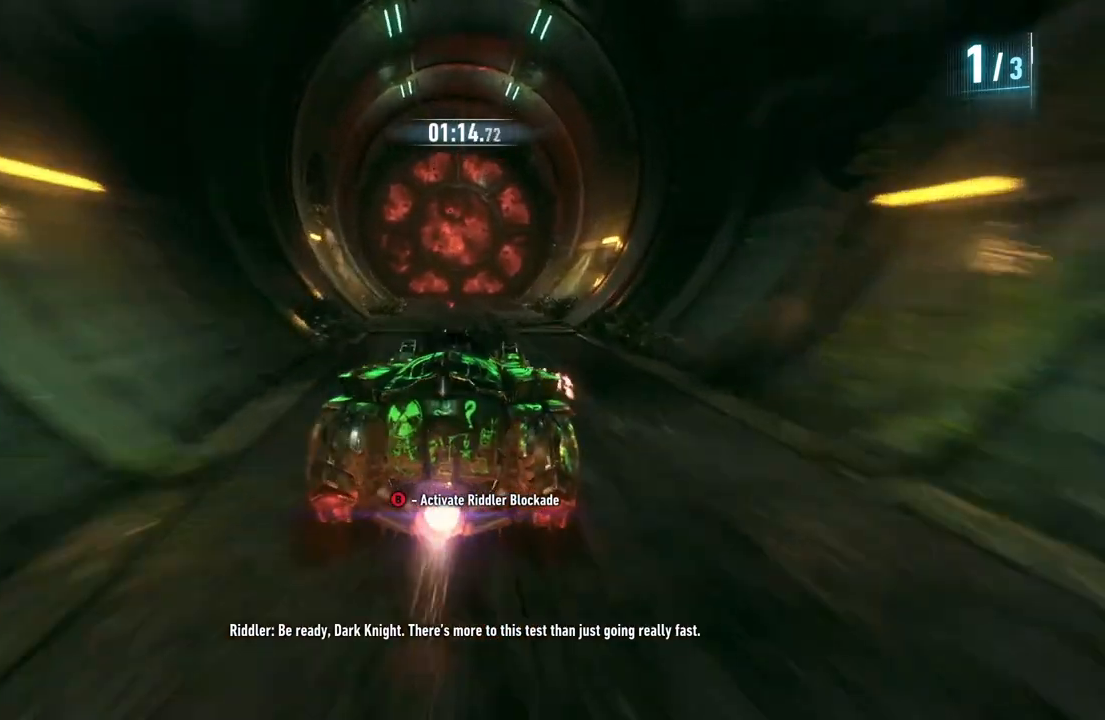
{"buttons": ["Y", "R2"], "left_stick": "up", "right_stick": "center", "events": [[317, "left_stick", "up-left"], [450, "left_stick", "up"]]}
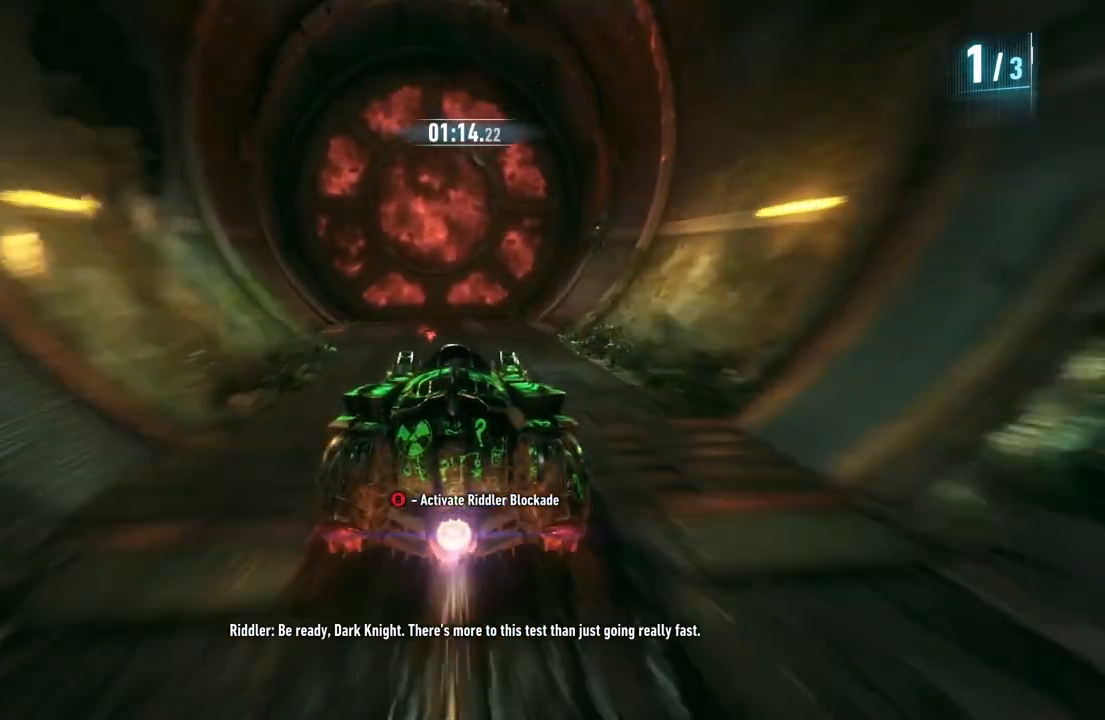
{"buttons": ["R2"], "left_stick": "up", "right_stick": "center", "events": [[33, "Y", "up"], [183, "left_stick", "up-left"], [200, "B", "down"], [283, "left_stick", "up"], [317, "B", "up"]]}
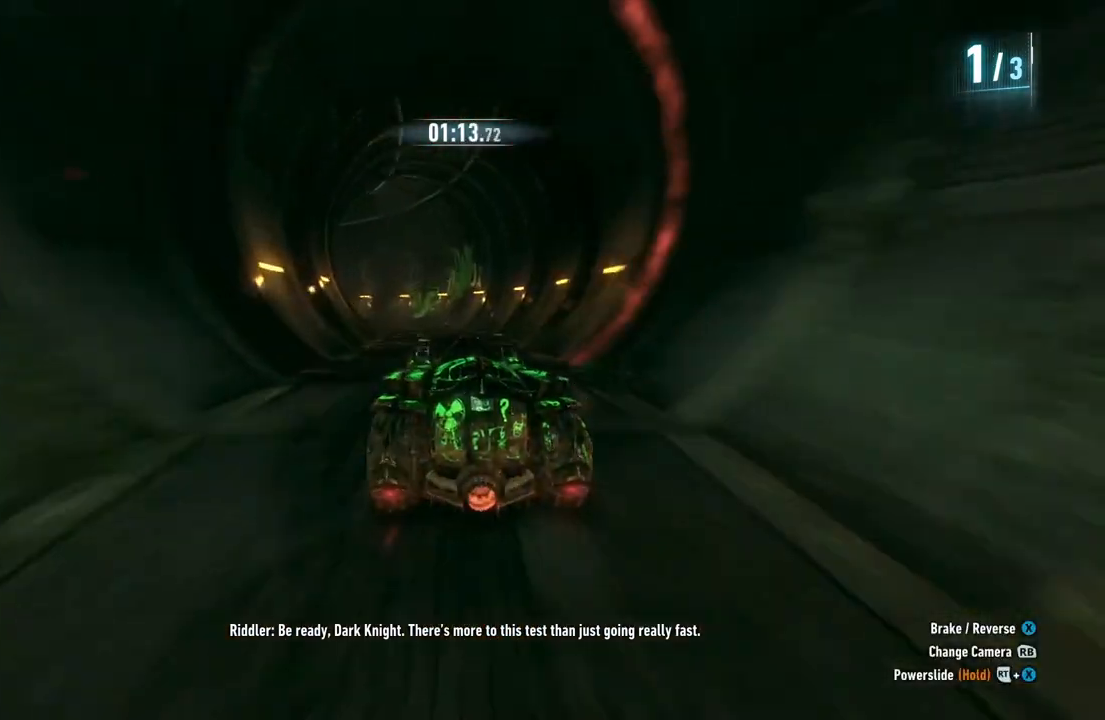
{"buttons": ["R2"], "left_stick": "up-left", "right_stick": "center", "events": [[267, "Y", "down"], [333, "Y", "up"], [400, "left_stick", "up-left"]]}
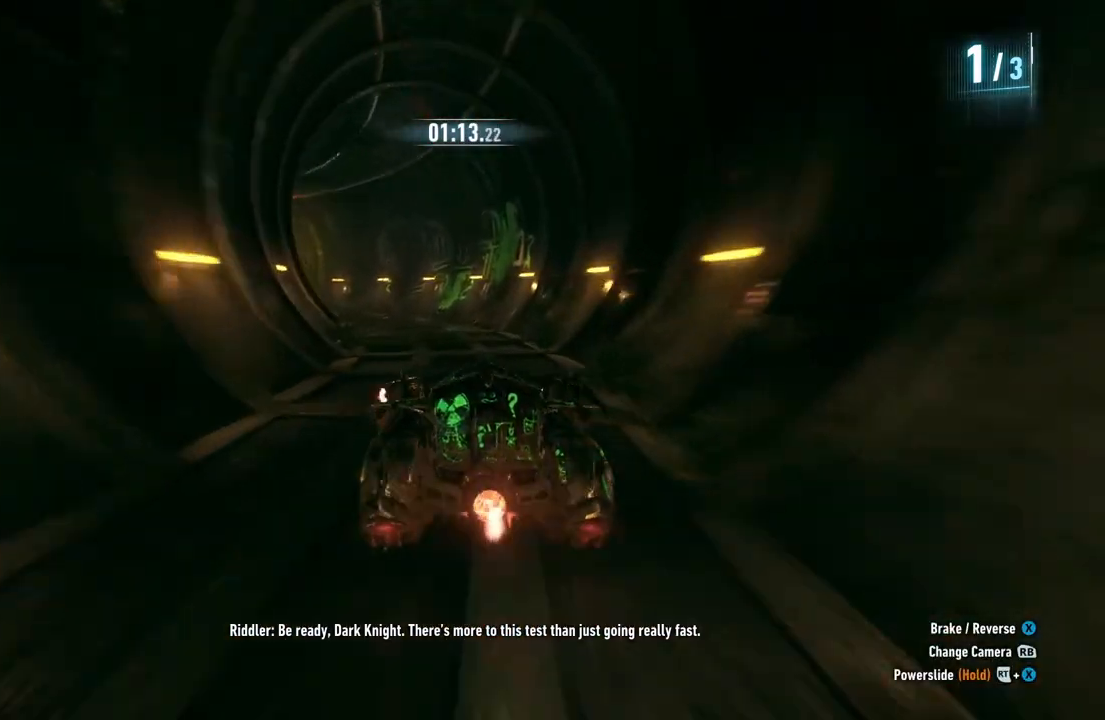
{"buttons": ["R2"], "left_stick": "up", "right_stick": "center", "events": [[350, "left_stick", "up"]]}
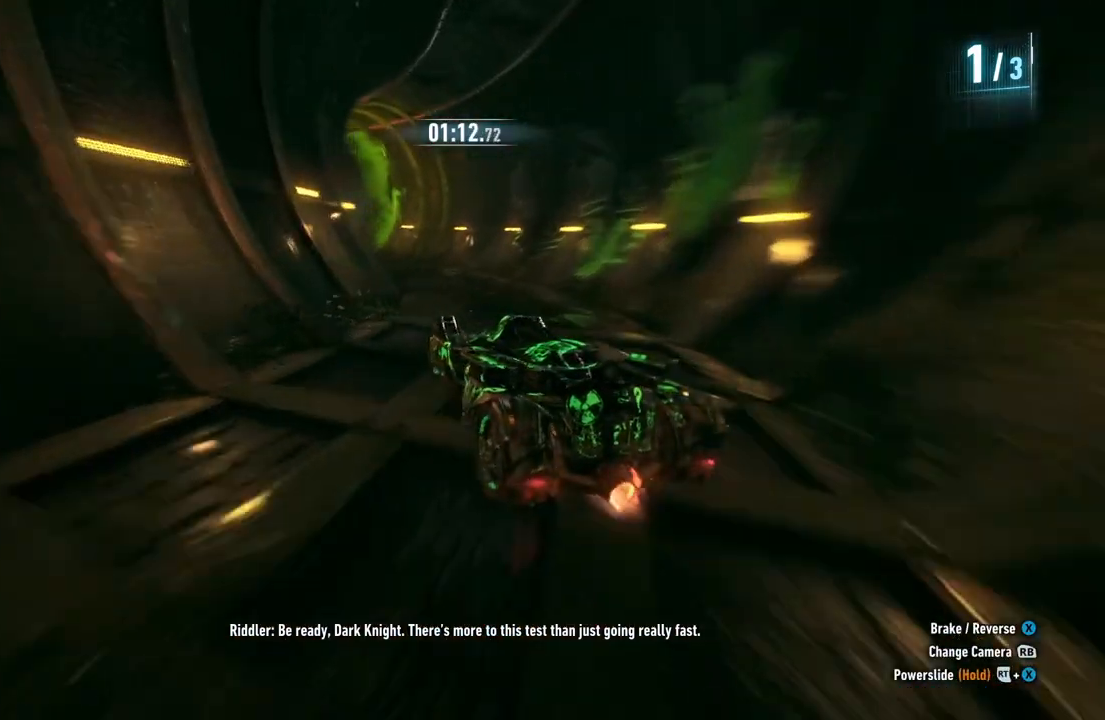
{"buttons": ["R2"], "left_stick": "up", "right_stick": "center", "events": [[133, "left_stick", "up-right"], [350, "left_stick", "up"]]}
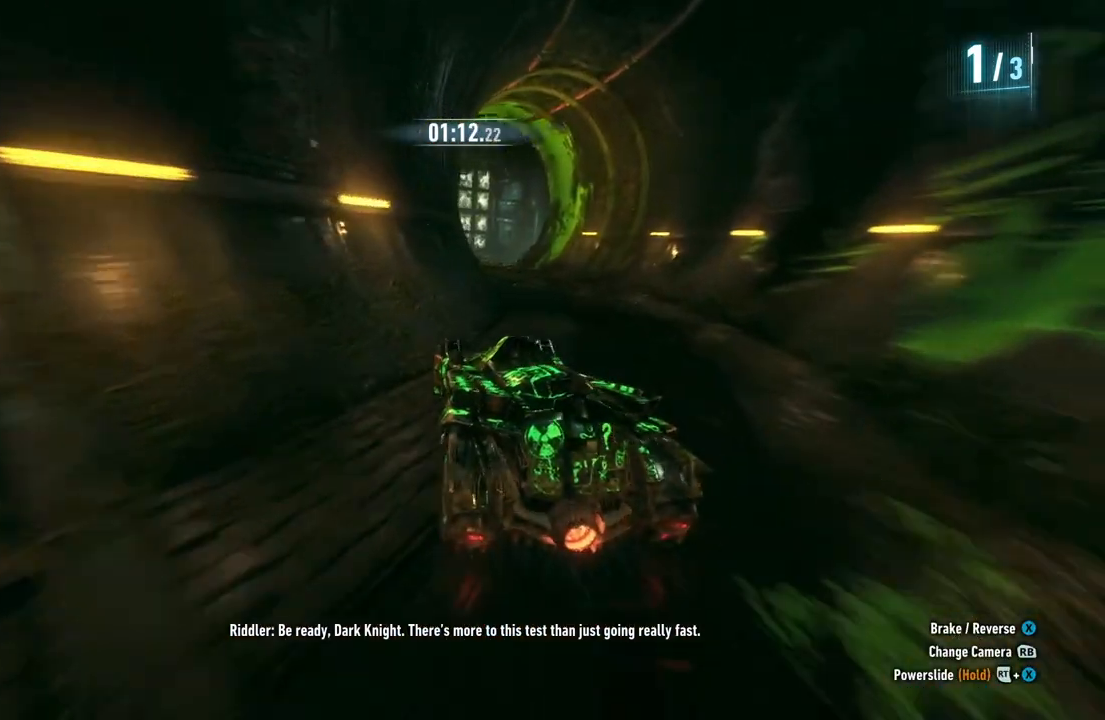
{"buttons": ["R2"], "left_stick": "up", "right_stick": "center", "events": [[183, "left_stick", "up-right"], [433, "left_stick", "up"]]}
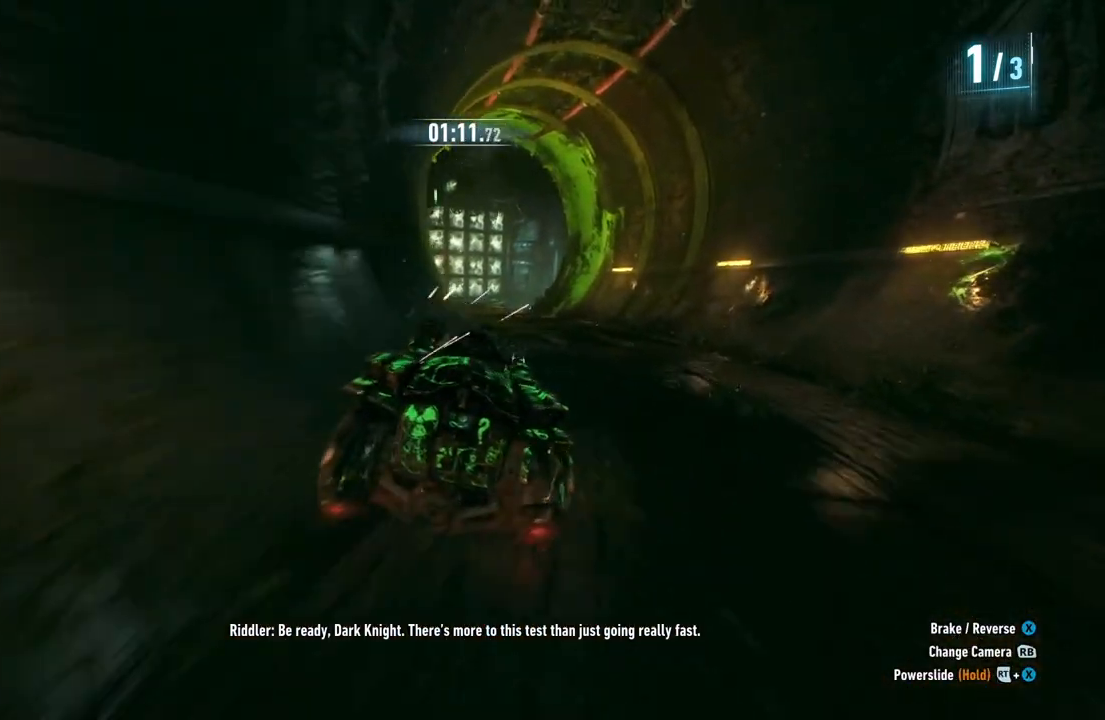
{"buttons": ["R2"], "left_stick": "up-left", "right_stick": "center", "events": [[33, "left_stick", "up-left"]]}